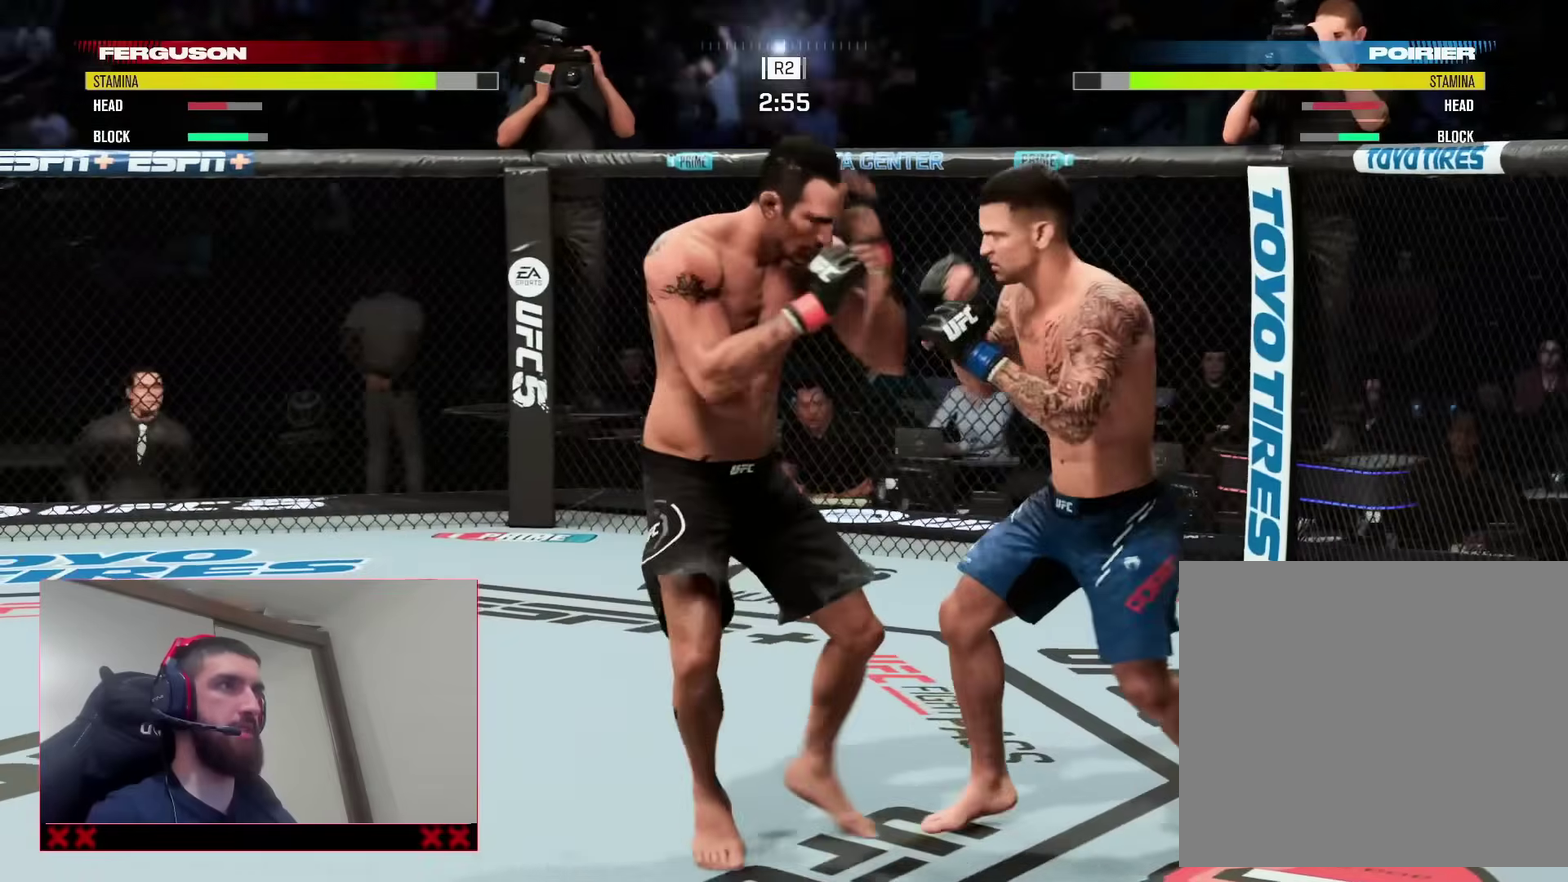
Gameplay with a controller (PlayStation layout); each line is a JSON object with the inputs held at the frame after it (dt_ms = milliseconds from this image to that frame). "events" lists button and stick changes between this image and that frame as [ms after this image, input, new state], when the widget could be followed in between. Not read: L1 R1.
{"dt_ms": 300, "buttons": [], "left_stick": "center", "right_stick": "center", "events": [[50, "SQUARE", "down"], [117, "L2", "up"], [183, "SQUARE", "up"]]}
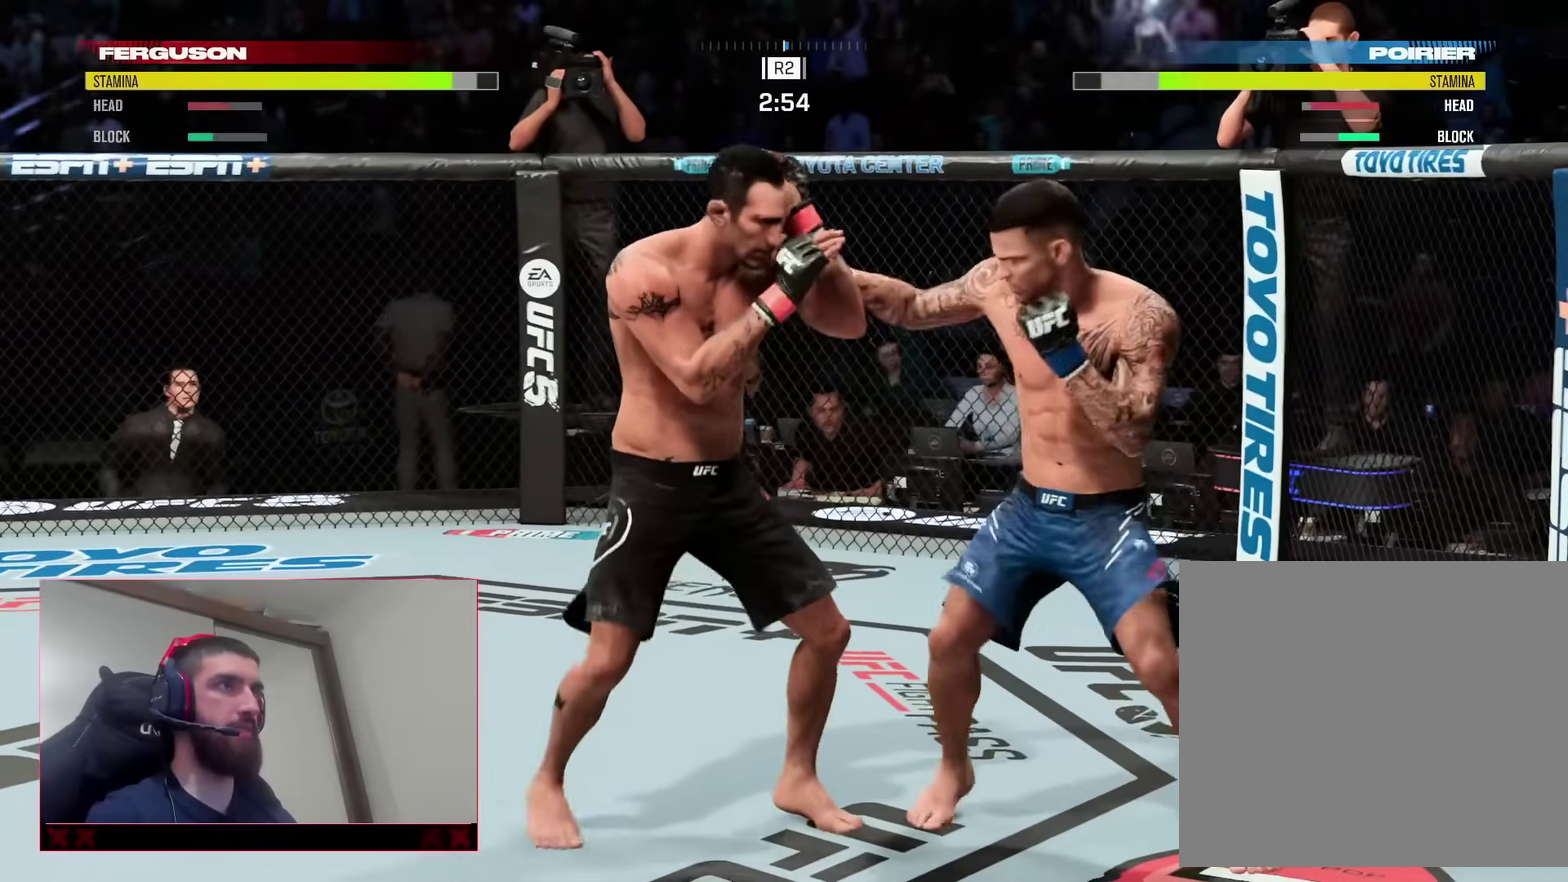
{"dt_ms": 600, "buttons": [], "left_stick": "center", "right_stick": "center", "events": [[50, "left_stick", "right"], [83, "R2", "down"], [300, "left_stick", "up-right"], [483, "left_stick", "center"], [500, "R2", "up"]]}
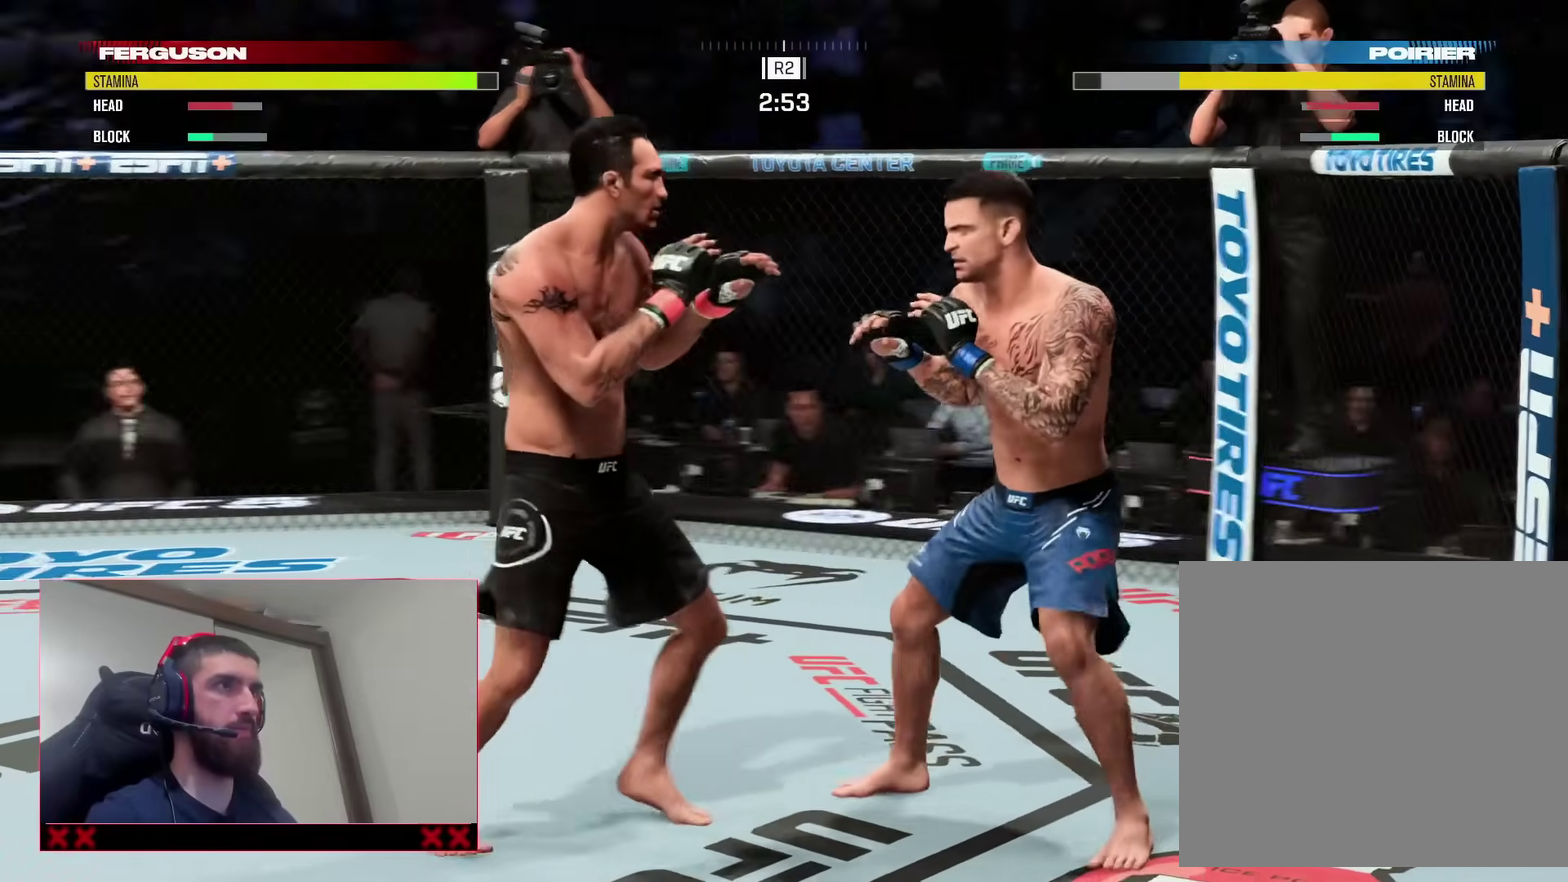
{"dt_ms": 400, "buttons": [], "left_stick": "center", "right_stick": "center", "events": [[50, "SQUARE", "down"], [133, "SQUARE", "up"], [183, "TRIANGLE", "down"], [333, "TRIANGLE", "up"]]}
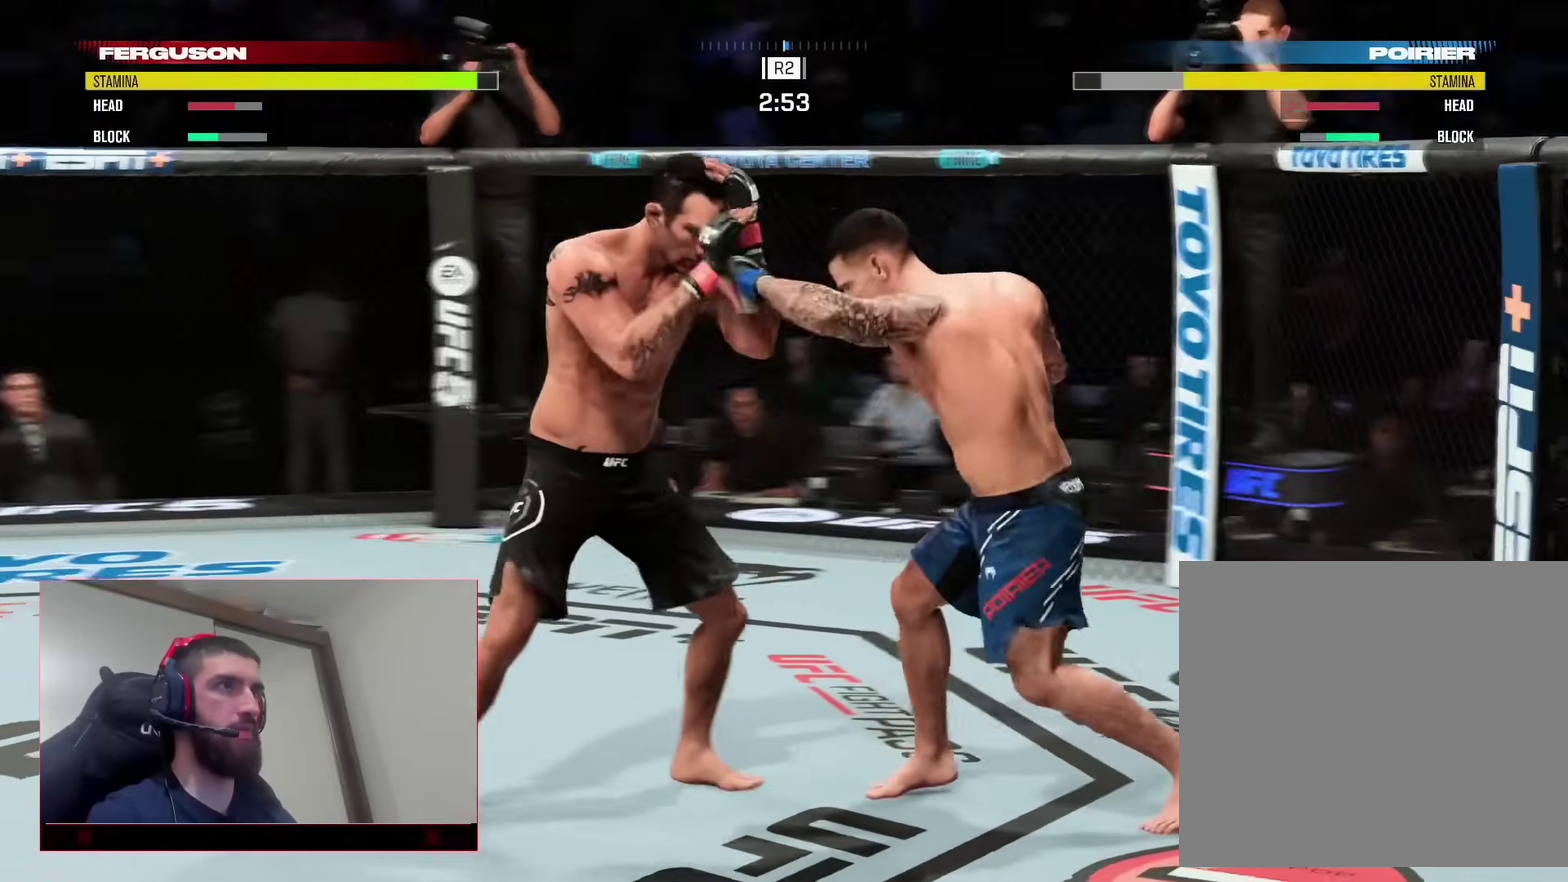
{"dt_ms": 400, "buttons": ["R2"], "left_stick": "right", "right_stick": "center"}
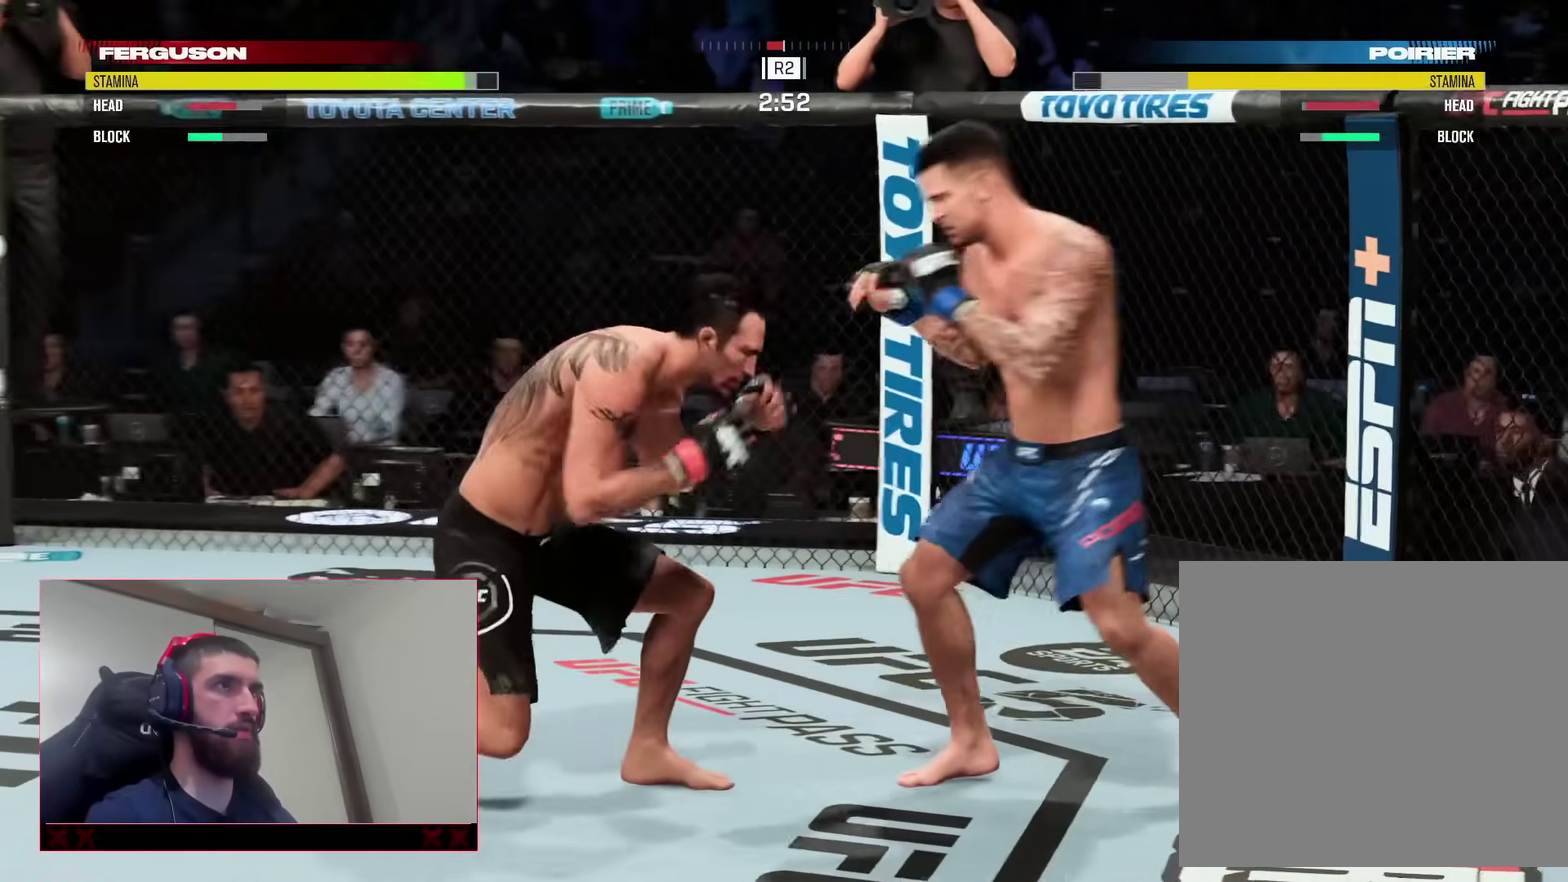
{"dt_ms": 600, "buttons": [], "left_stick": "left", "right_stick": "center", "events": [[133, "left_stick", "up-right"], [233, "left_stick", "up"], [317, "R2", "up"], [350, "left_stick", "left"], [433, "TRIANGLE", "down"], [550, "TRIANGLE", "up"]]}
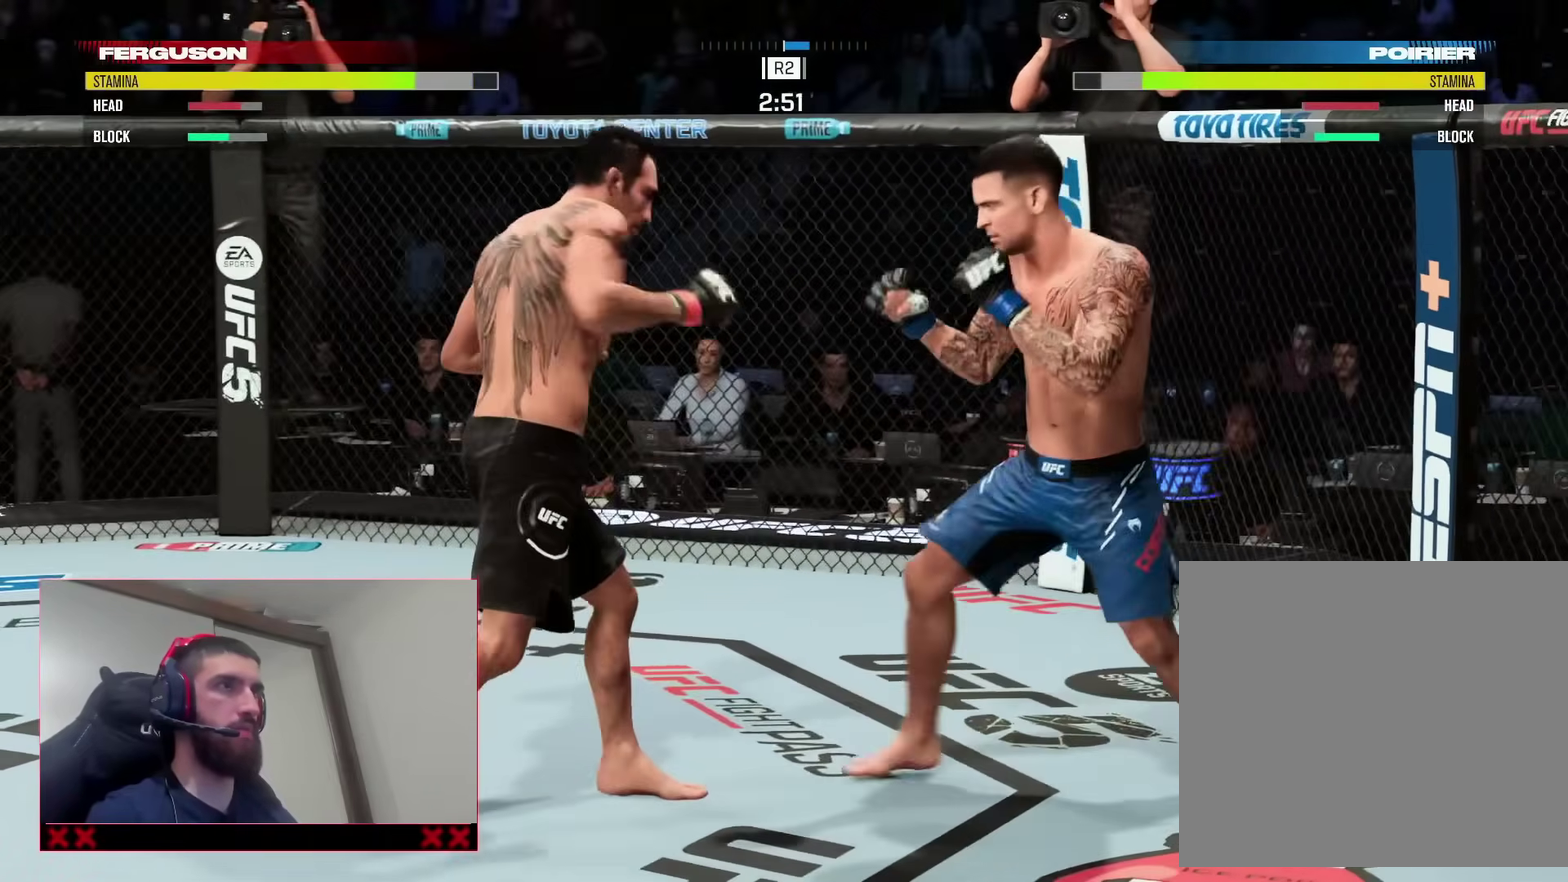
{"dt_ms": 300, "buttons": [], "left_stick": "center", "right_stick": "center", "events": [[67, "L2", "down"], [167, "SQUARE", "down"], [233, "L2", "up"], [267, "SQUARE", "up"], [267, "left_stick", "center"]]}
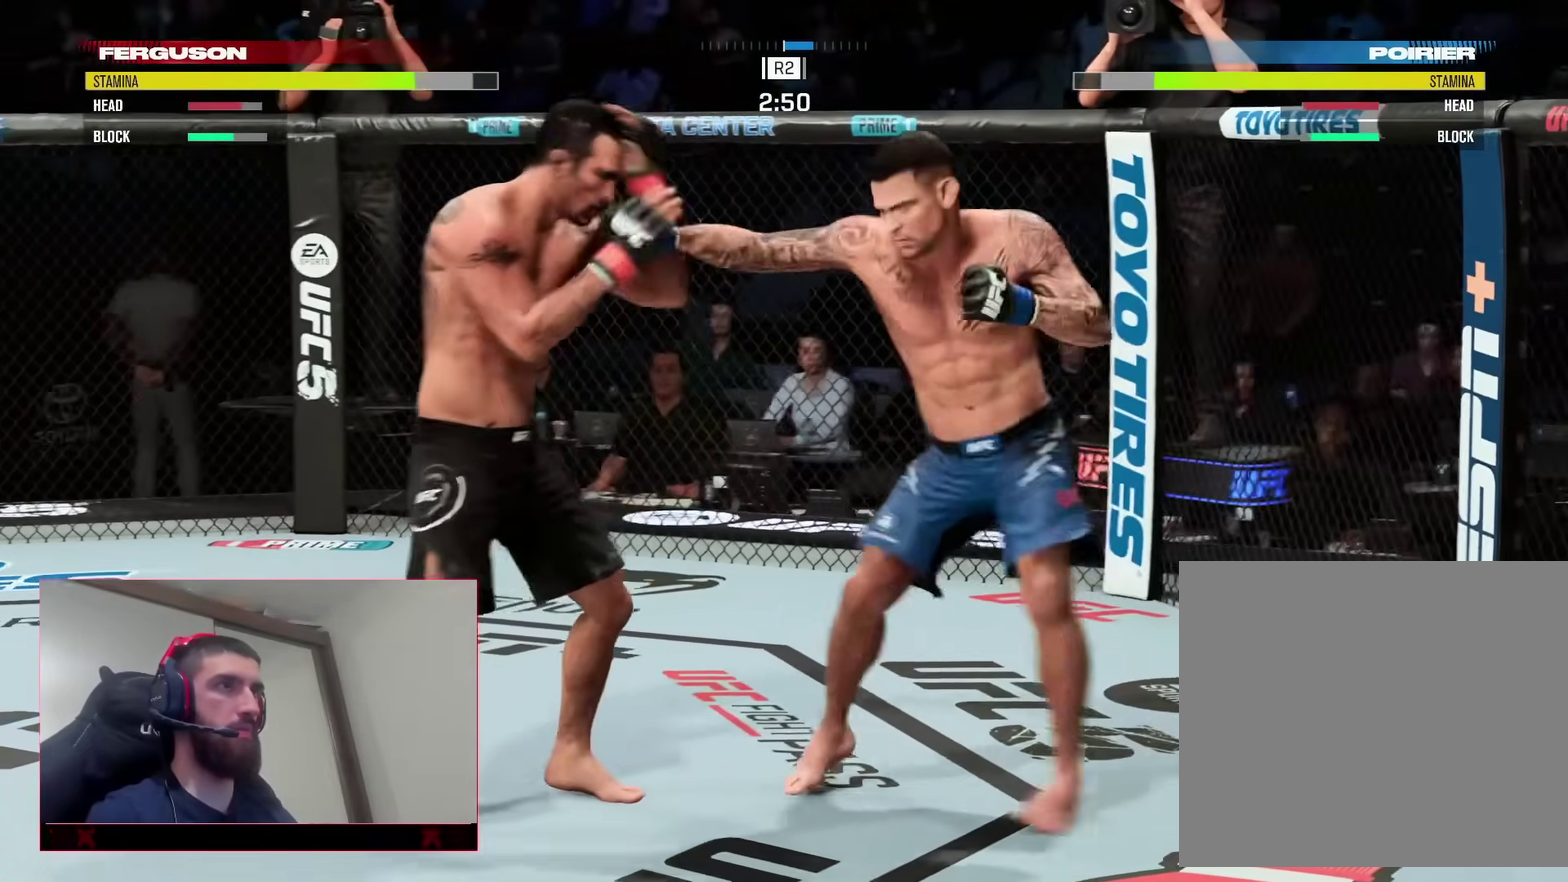
{"dt_ms": 900, "buttons": [], "left_stick": "up-left", "right_stick": "center", "events": [[233, "R2", "down"], [250, "left_stick", "up-right"], [367, "L3", "down"], [450, "L3", "up"], [650, "R2", "up"], [817, "left_stick", "up-left"]]}
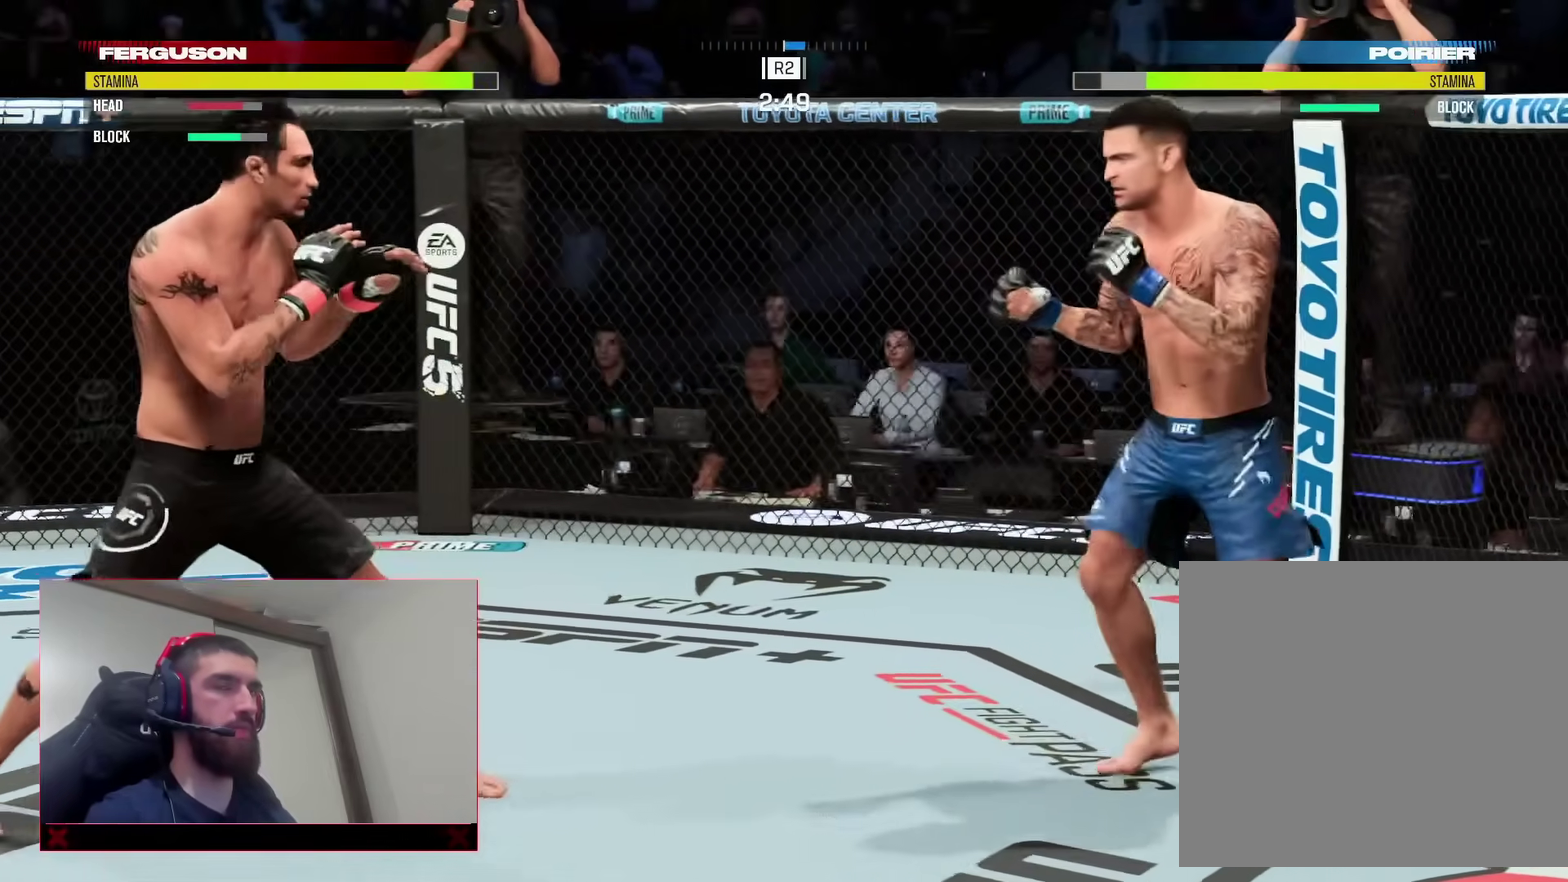
{"dt_ms": 300, "buttons": [], "left_stick": "right", "right_stick": "center", "events": [[217, "left_stick", "up"], [300, "left_stick", "right"]]}